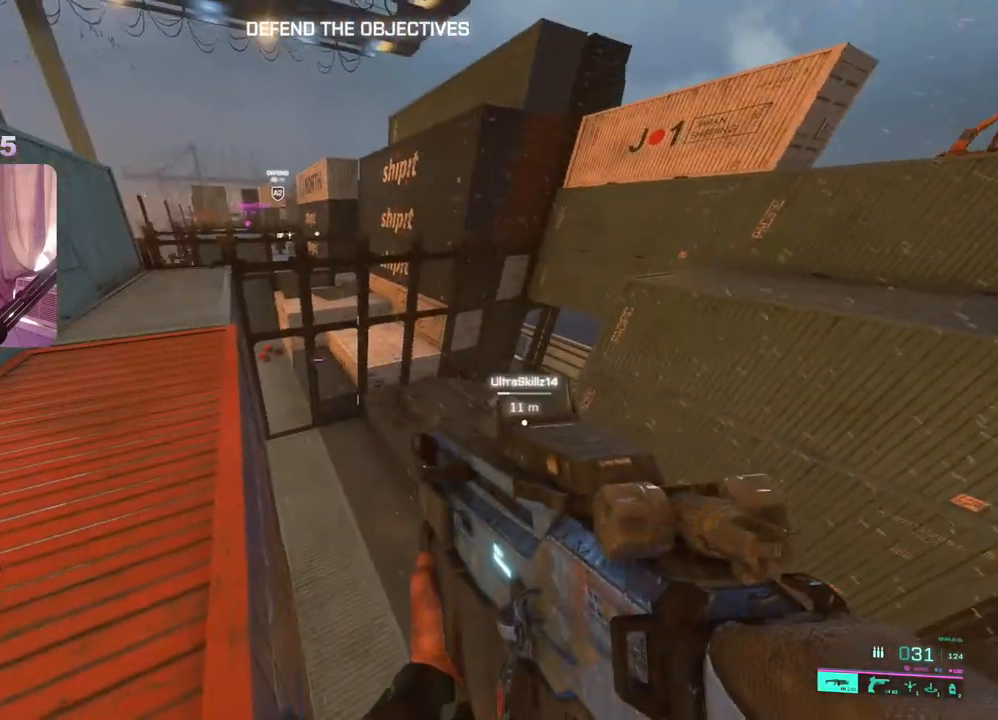
Gameplay with a controller (Xbox layout); each line is a JSON object with the inputs held at the frame after it. "events" lists button and stick changes between this image and that frame as [ms after this image, input, new state], when the widget could be followed in between.
{"buttons": [], "left_stick": "center", "right_stick": "center", "events": [[350, "left_stick", "right"], [467, "left_stick", "center"]]}
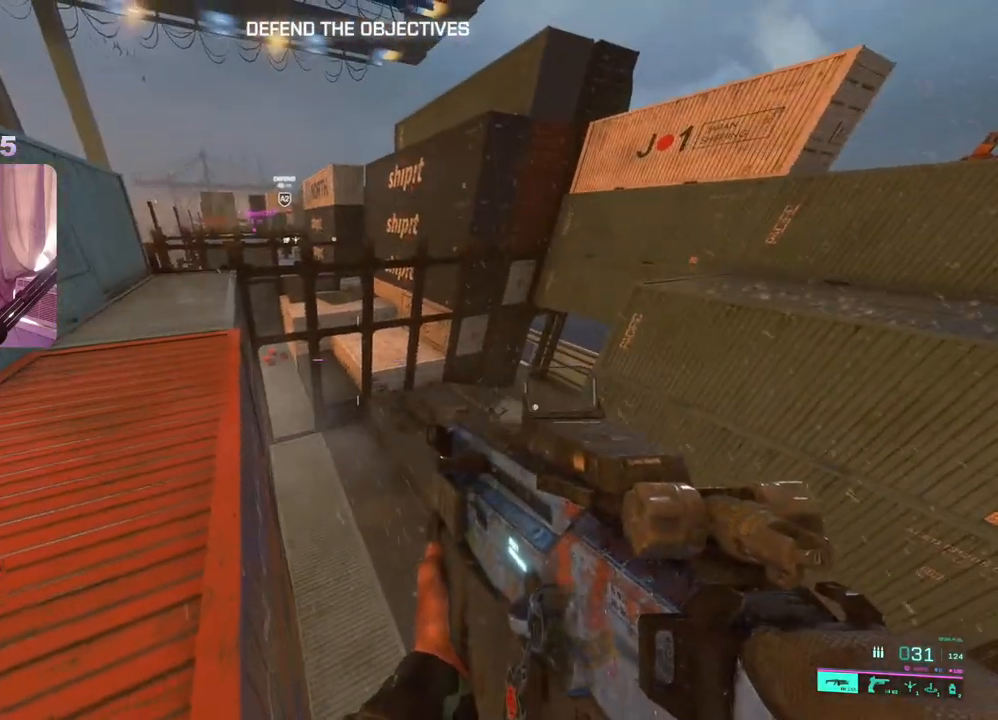
{"buttons": [], "left_stick": "center", "right_stick": "center", "events": []}
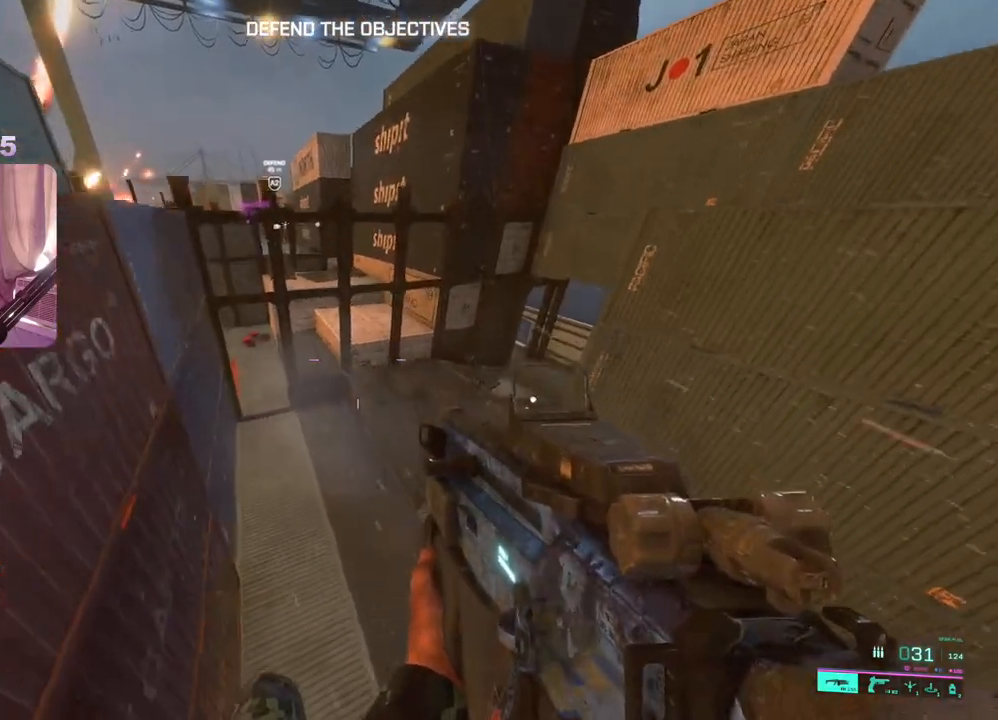
{"buttons": [], "left_stick": "up", "right_stick": "right", "events": [[133, "left_stick", "up"], [250, "right_stick", "right"], [317, "L3", "down"], [433, "L3", "up"]]}
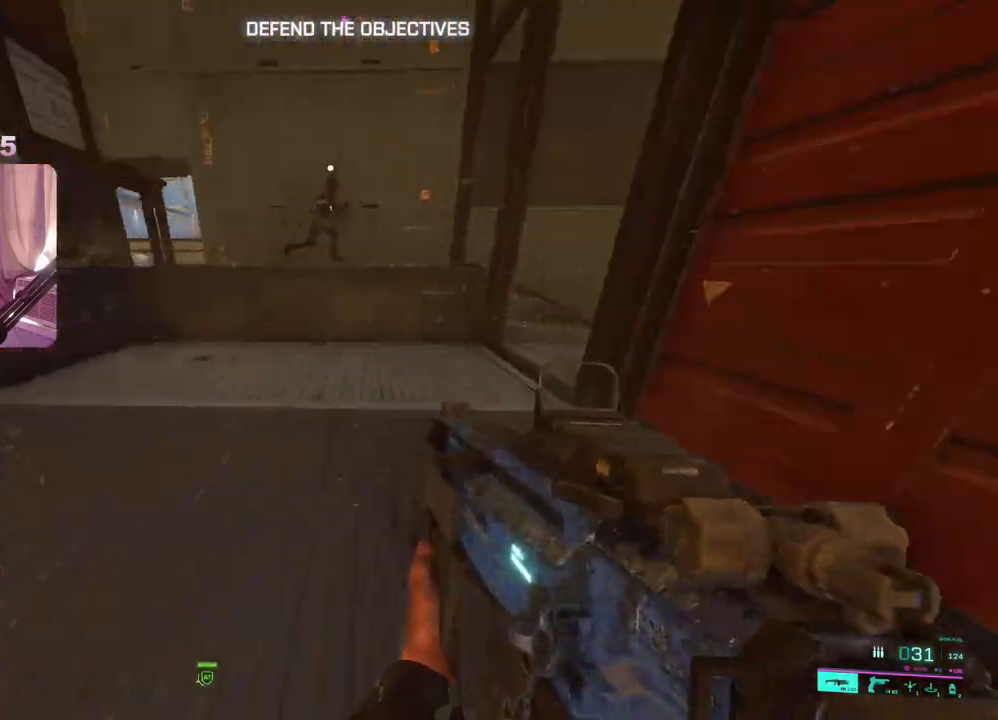
{"buttons": [], "left_stick": "up", "right_stick": "center", "events": [[50, "right_stick", "center"], [217, "right_stick", "right"], [417, "right_stick", "center"]]}
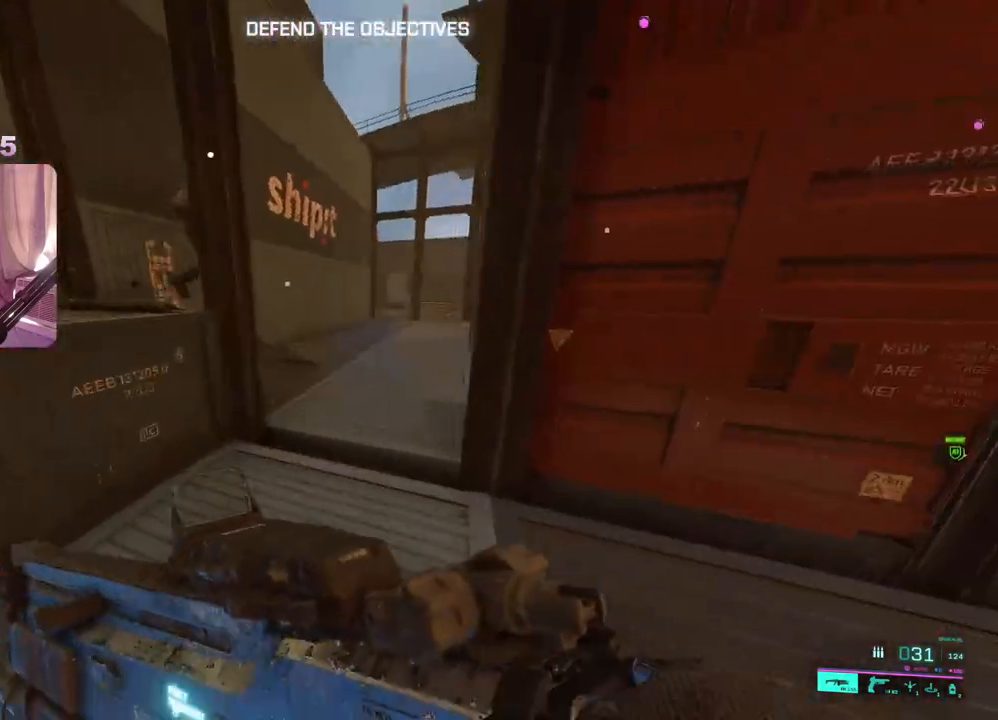
{"buttons": [], "left_stick": "up", "right_stick": "right", "events": [[117, "right_stick", "right"]]}
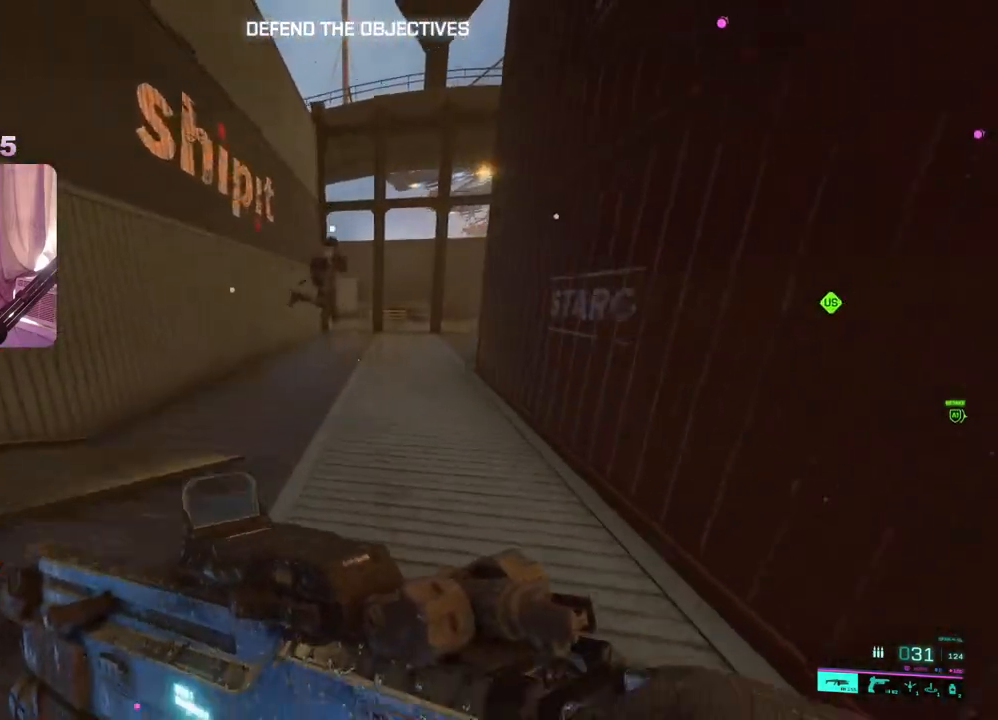
{"buttons": [], "left_stick": "up", "right_stick": "center", "events": [[250, "right_stick", "center"]]}
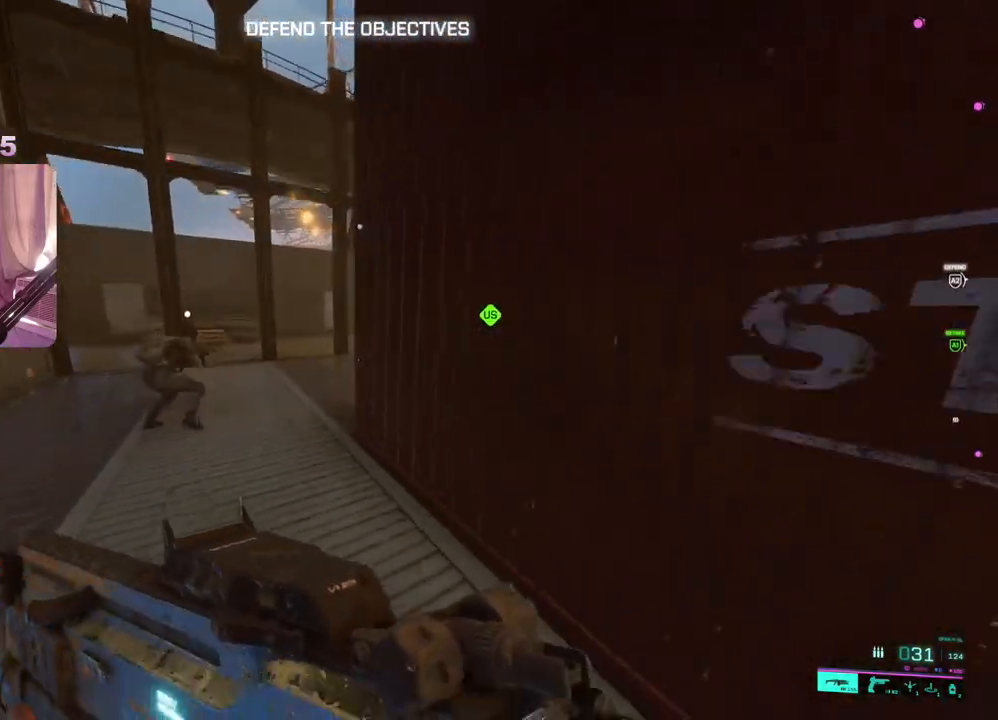
{"buttons": [], "left_stick": "up", "right_stick": "center", "events": []}
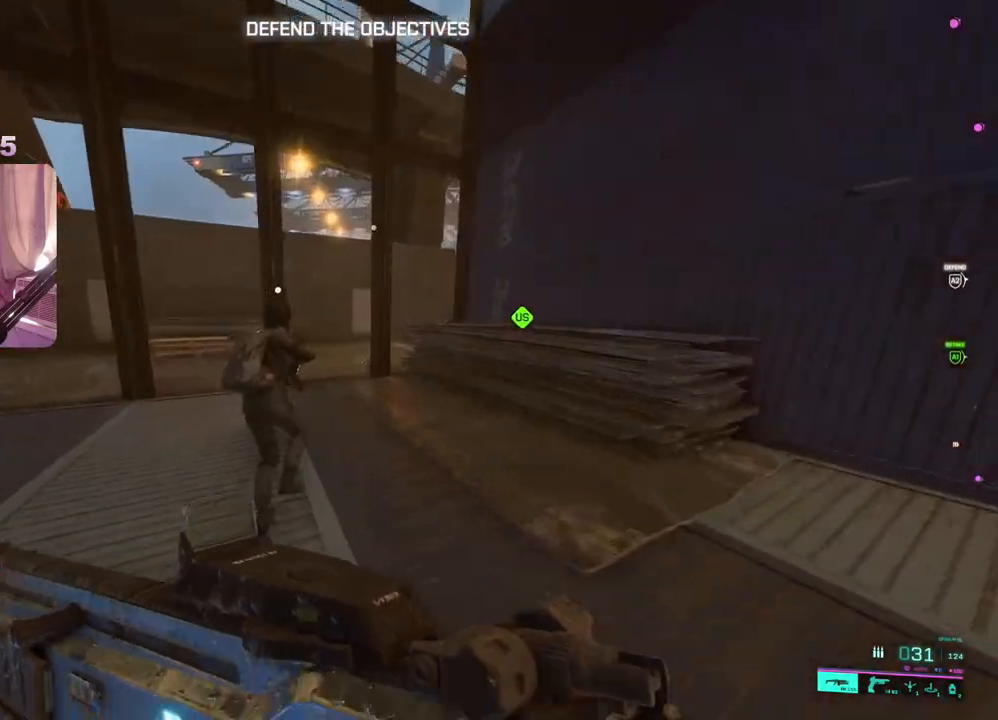
{"buttons": [], "left_stick": "up", "right_stick": "left", "events": [[133, "right_stick", "right"], [250, "right_stick", "center"], [467, "right_stick", "left"]]}
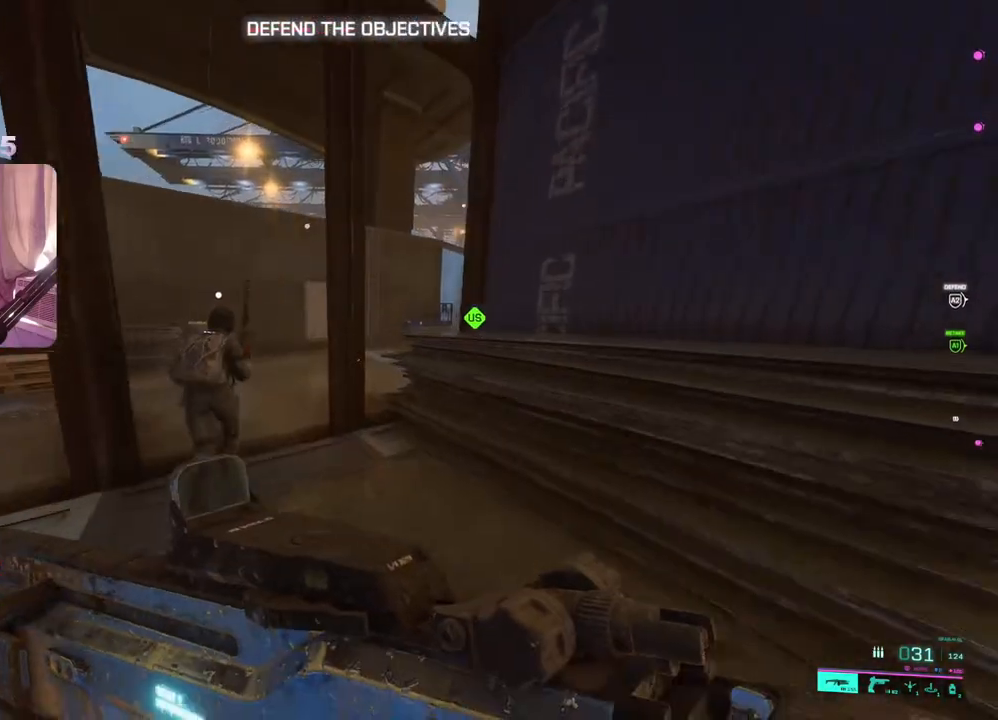
{"buttons": [], "left_stick": "up", "right_stick": "right", "events": [[100, "right_stick", "center"], [467, "right_stick", "right"]]}
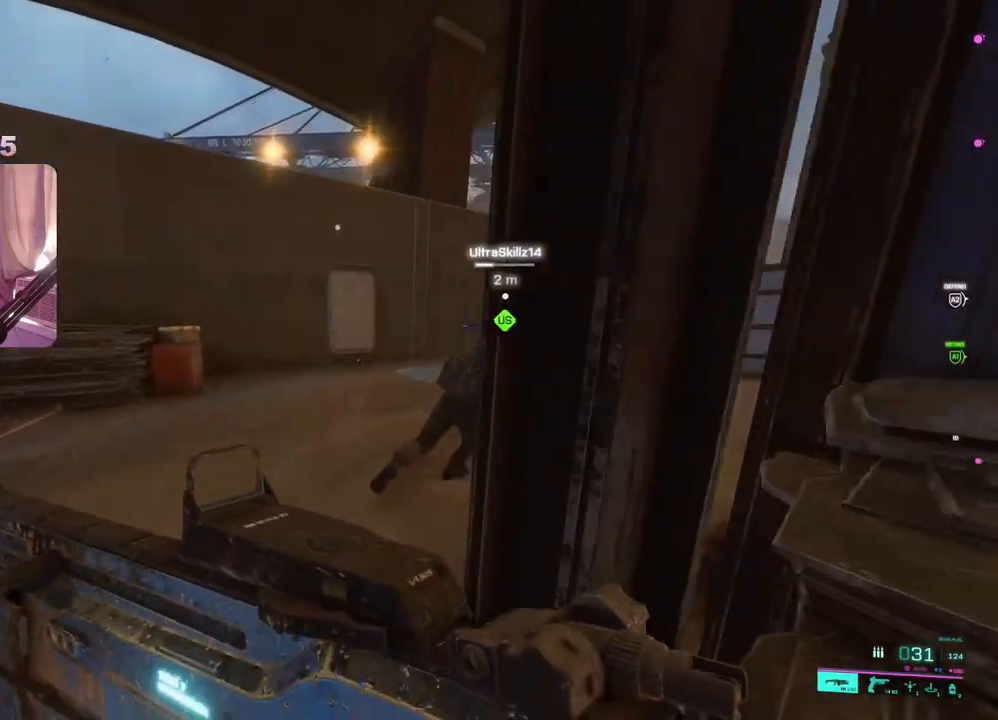
{"buttons": [], "left_stick": "up", "right_stick": "left", "events": [[100, "right_stick", "center"], [433, "right_stick", "left"]]}
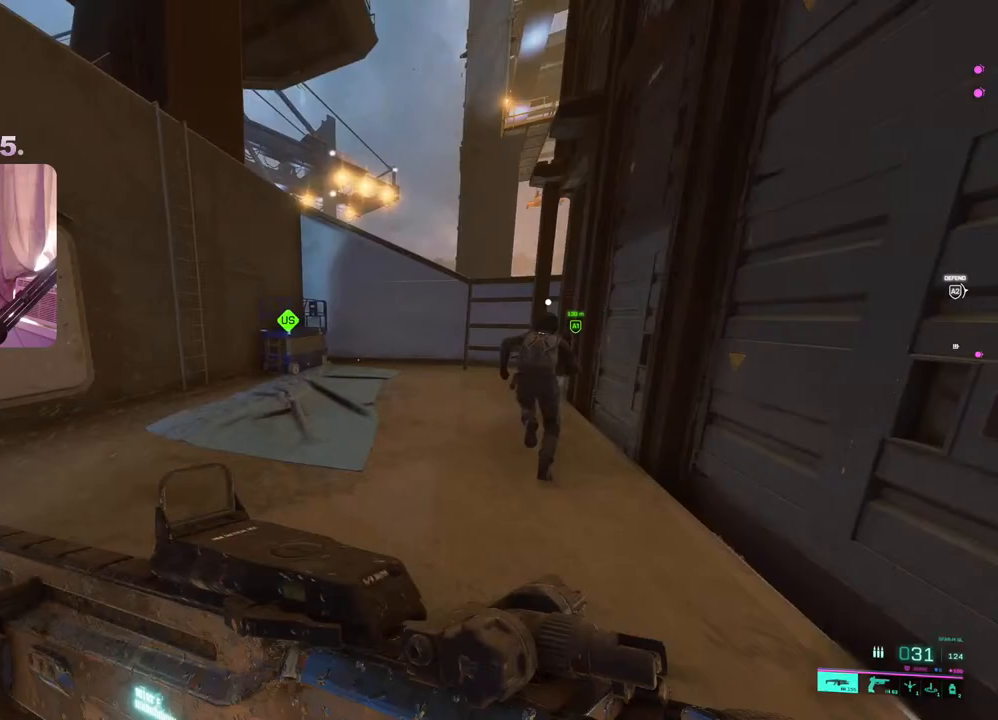
{"buttons": [], "left_stick": "up", "right_stick": "left", "events": [[50, "right_stick", "center"], [183, "right_stick", "left"]]}
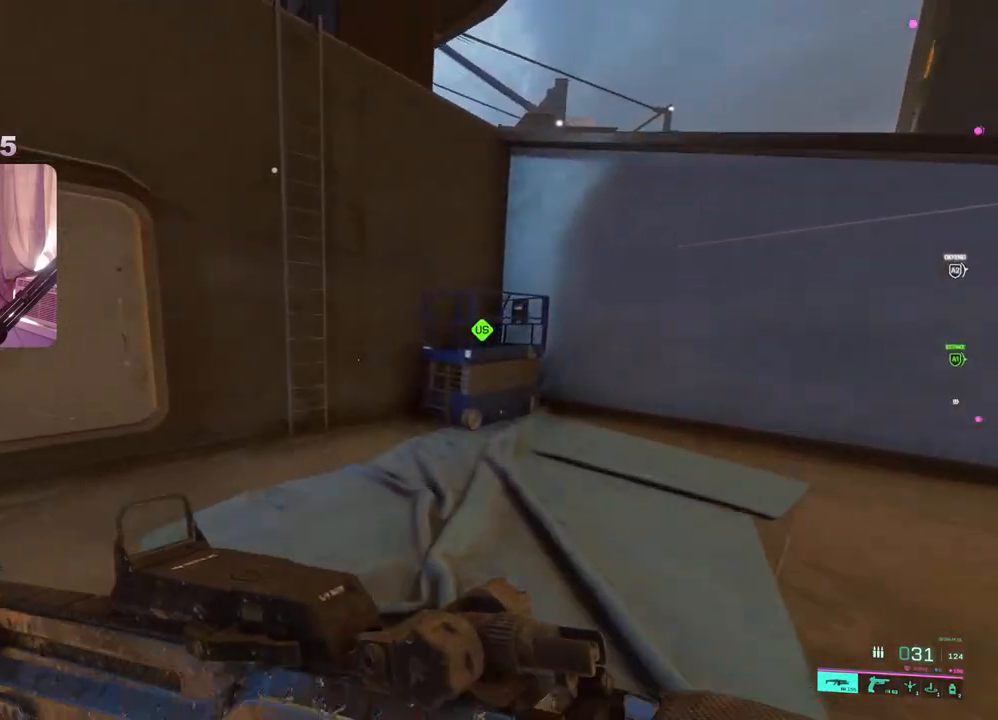
{"buttons": [], "left_stick": "up", "right_stick": "left", "events": [[67, "right_stick", "center"], [183, "A", "down"], [233, "A", "up"], [417, "right_stick", "left"]]}
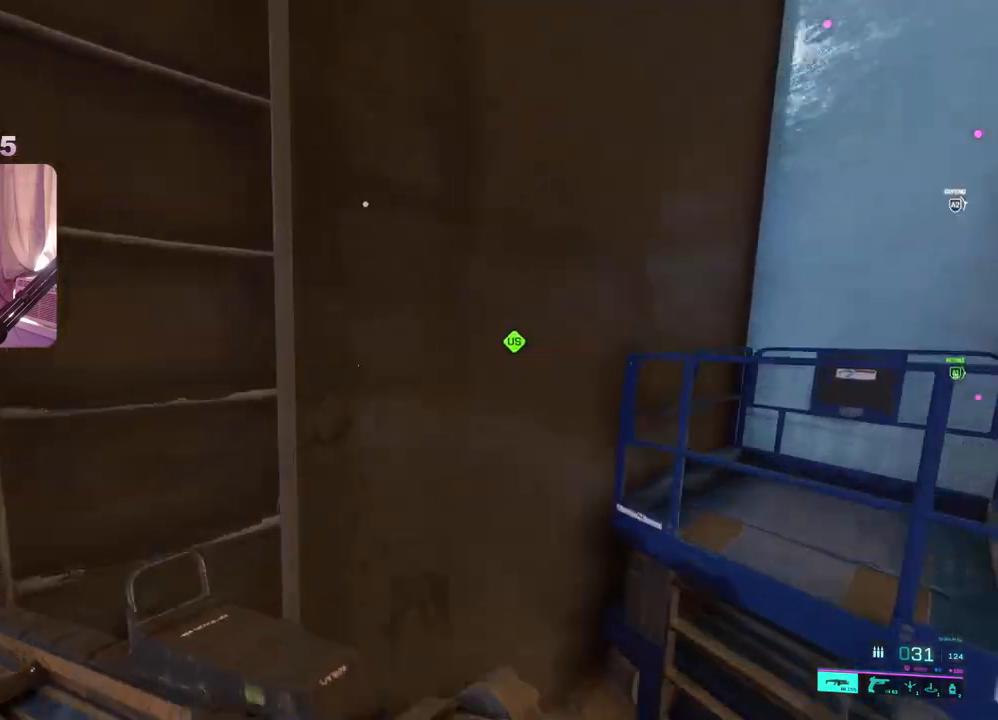
{"buttons": [], "left_stick": "up", "right_stick": "left", "events": [[83, "right_stick", "center"], [350, "right_stick", "left"]]}
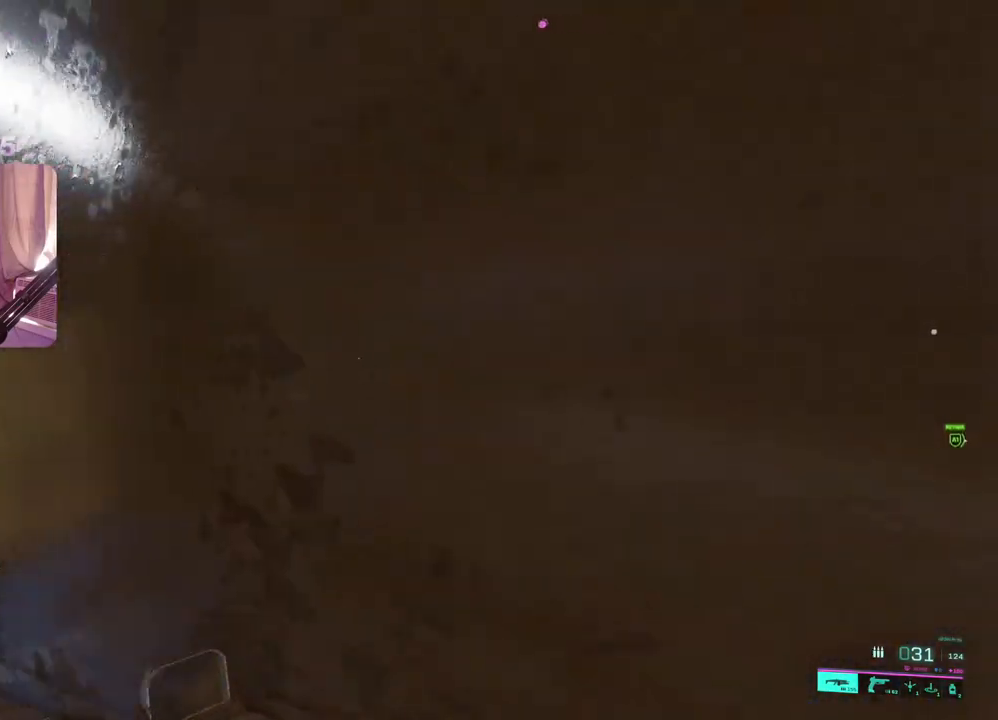
{"buttons": [], "left_stick": "up", "right_stick": "center", "events": [[50, "right_stick", "center"], [83, "left_stick", "up-left"], [200, "left_stick", "down-left"], [383, "left_stick", "center"], [433, "left_stick", "up"]]}
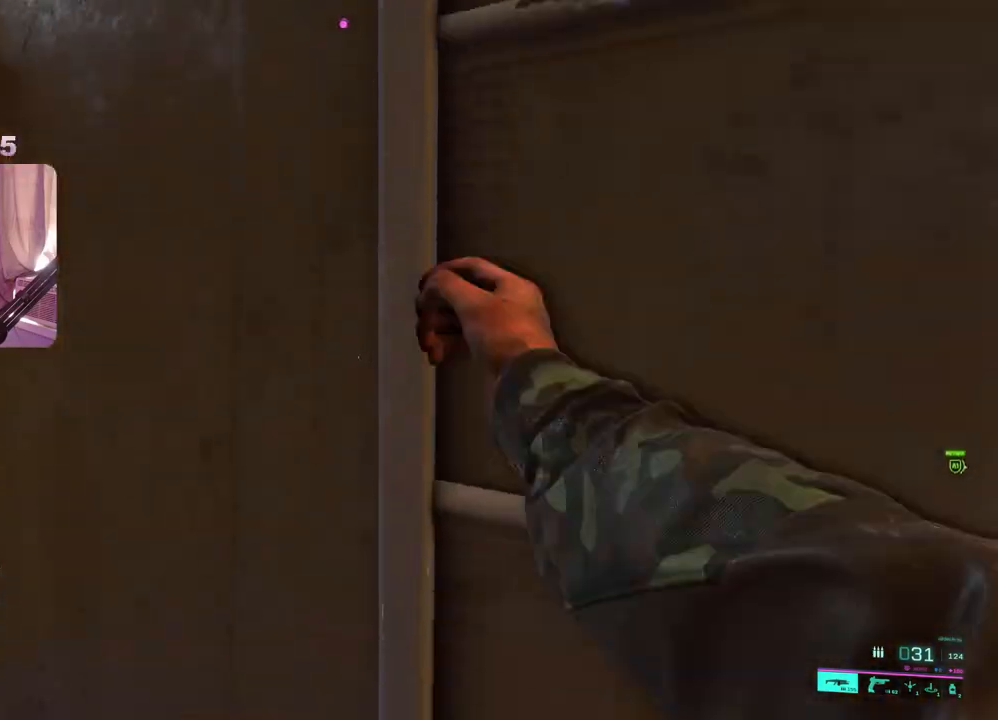
{"buttons": [], "left_stick": "up", "right_stick": "right", "events": [[167, "right_stick", "up-right"], [283, "right_stick", "center"], [417, "right_stick", "right"]]}
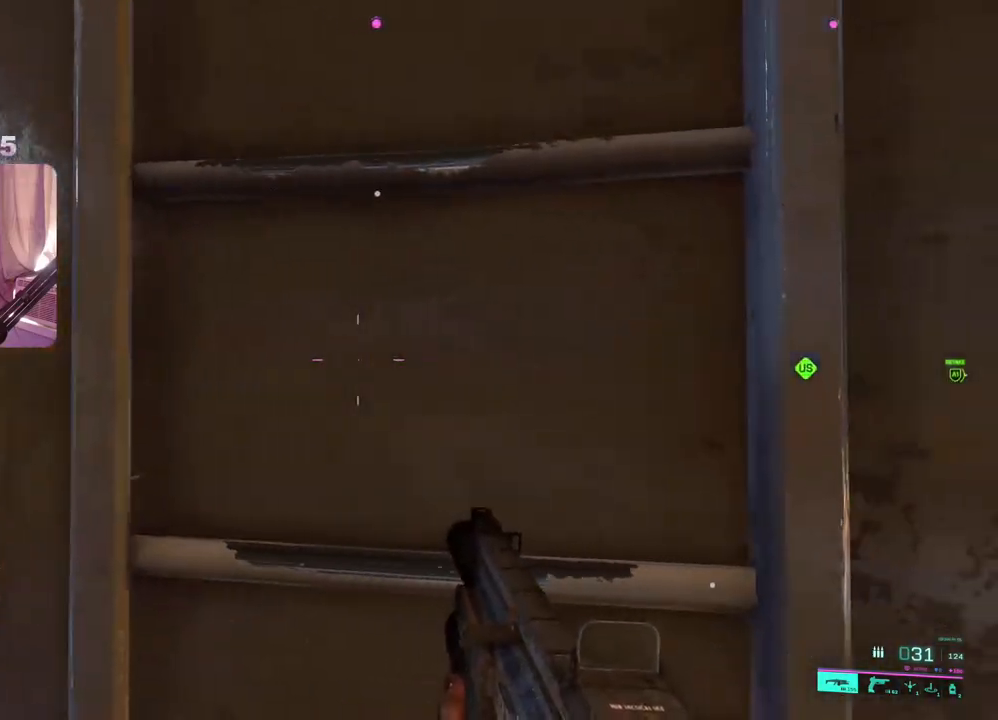
{"buttons": [], "left_stick": "up", "right_stick": "up", "events": [[50, "right_stick", "center"], [117, "right_stick", "up-left"], [183, "right_stick", "up"]]}
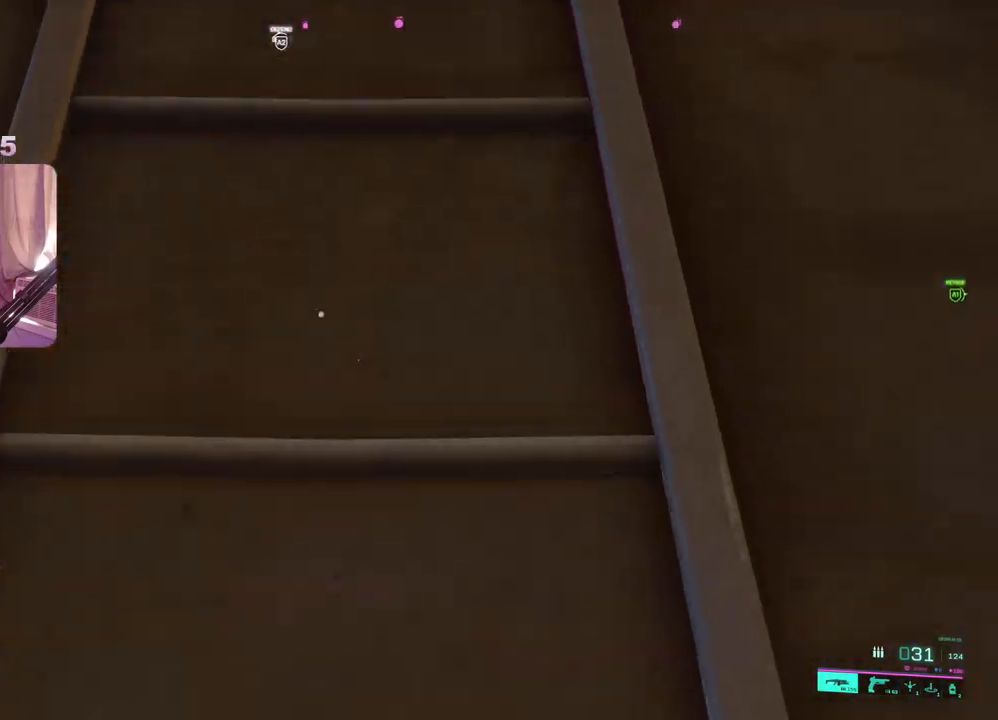
{"buttons": [], "left_stick": "up", "right_stick": "down", "events": [[167, "right_stick", "center"], [383, "right_stick", "down"]]}
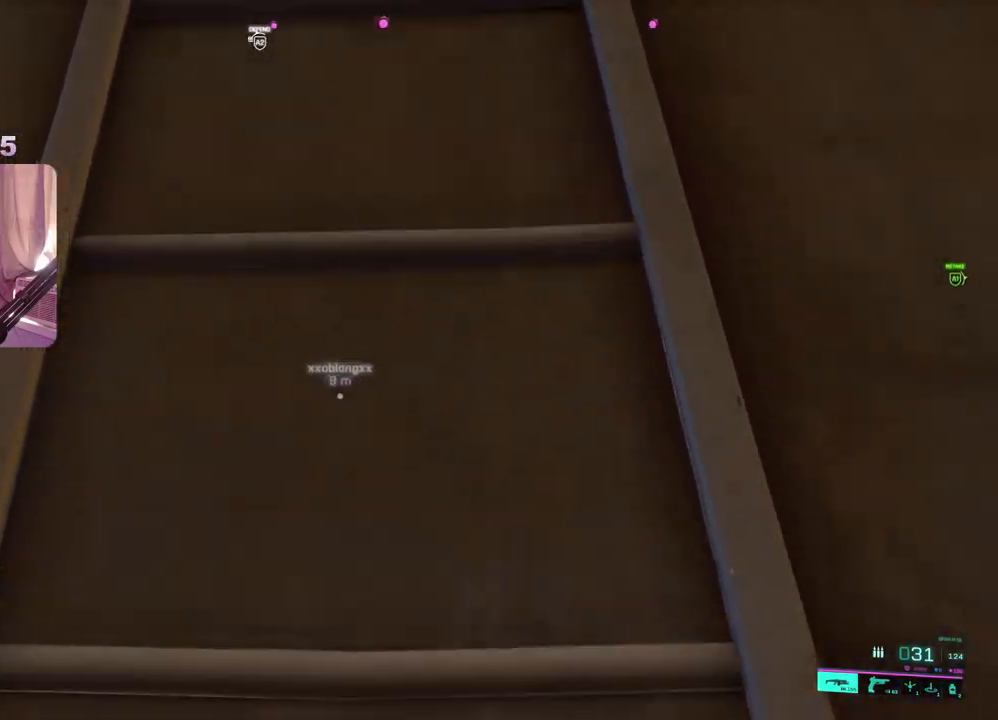
{"buttons": [], "left_stick": "up", "right_stick": "down", "events": [[117, "right_stick", "center"], [417, "right_stick", "down"]]}
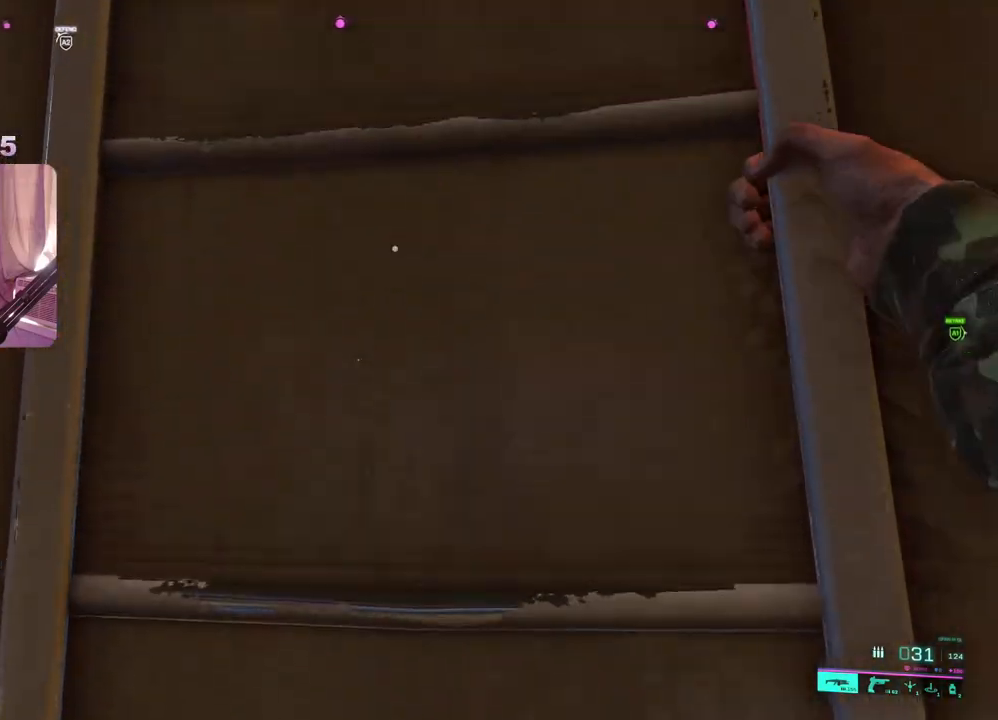
{"buttons": [], "left_stick": "up", "right_stick": "down", "events": [[50, "right_stick", "center"], [350, "right_stick", "down"]]}
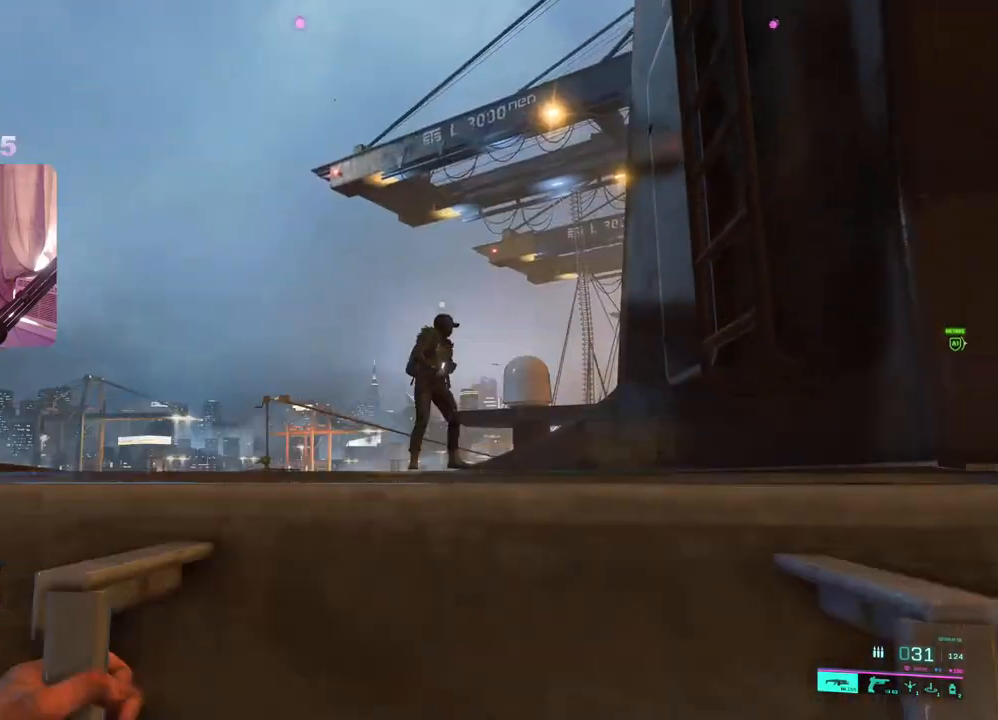
{"buttons": [], "left_stick": "up", "right_stick": "center", "events": [[367, "right_stick", "center"], [400, "L3", "down"], [500, "L3", "up"]]}
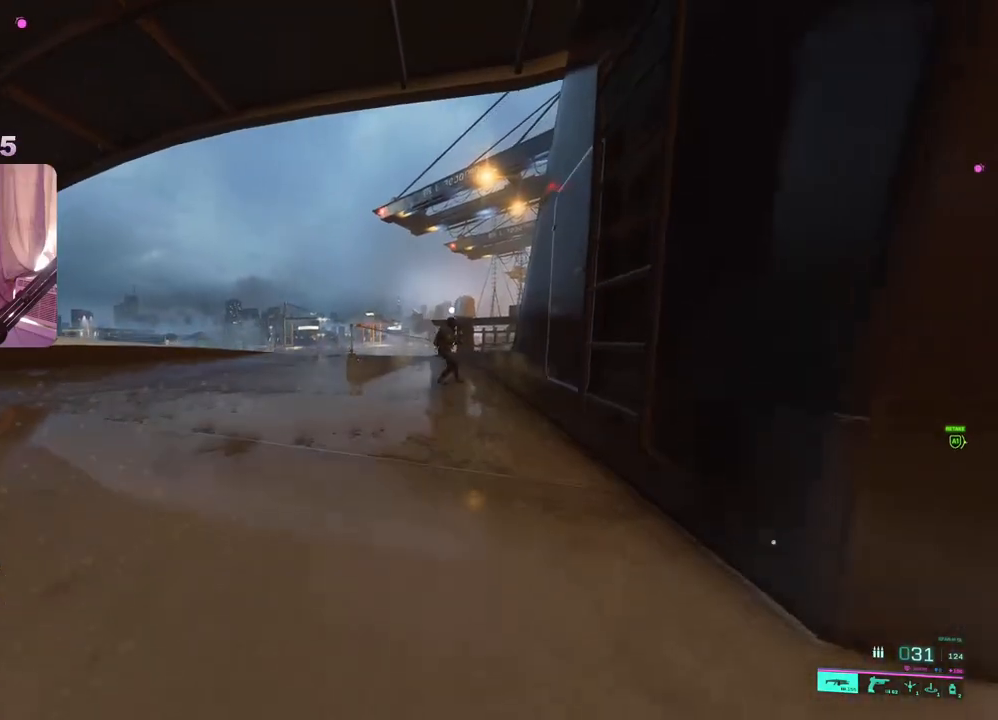
{"buttons": [], "left_stick": "up", "right_stick": "center", "events": [[283, "right_stick", "right"], [333, "right_stick", "down-right"], [500, "right_stick", "center"]]}
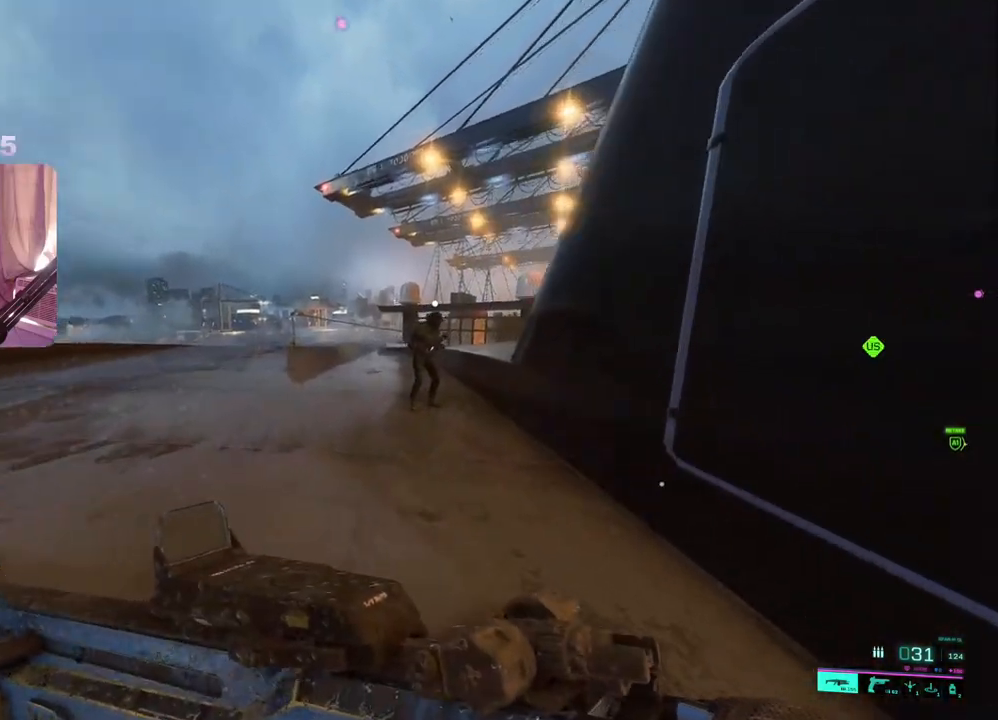
{"buttons": [], "left_stick": "up", "right_stick": "right", "events": [[233, "right_stick", "right"]]}
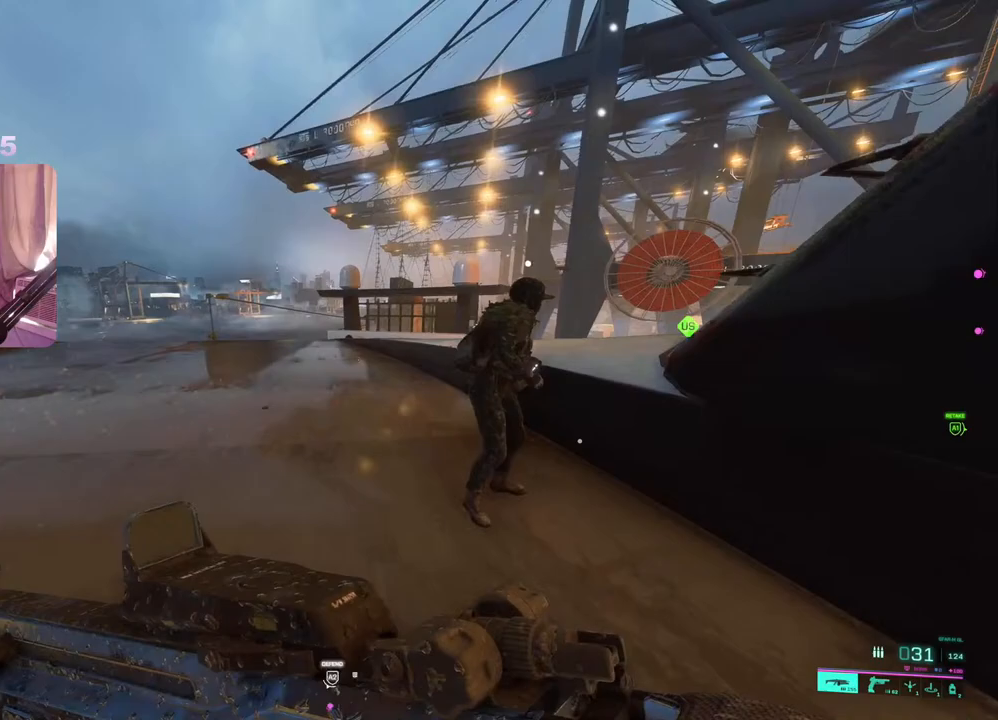
{"buttons": [], "left_stick": "up", "right_stick": "center", "events": [[483, "right_stick", "center"]]}
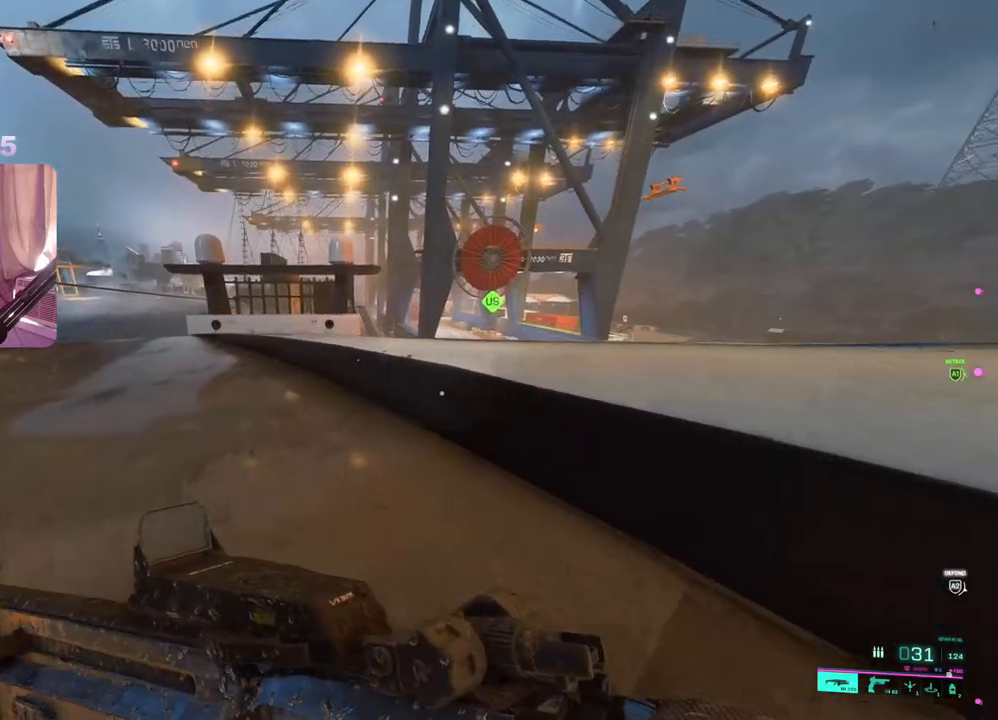
{"buttons": [], "left_stick": "up-left", "right_stick": "center", "events": [[200, "left_stick", "up-left"], [283, "right_stick", "right"], [500, "right_stick", "center"]]}
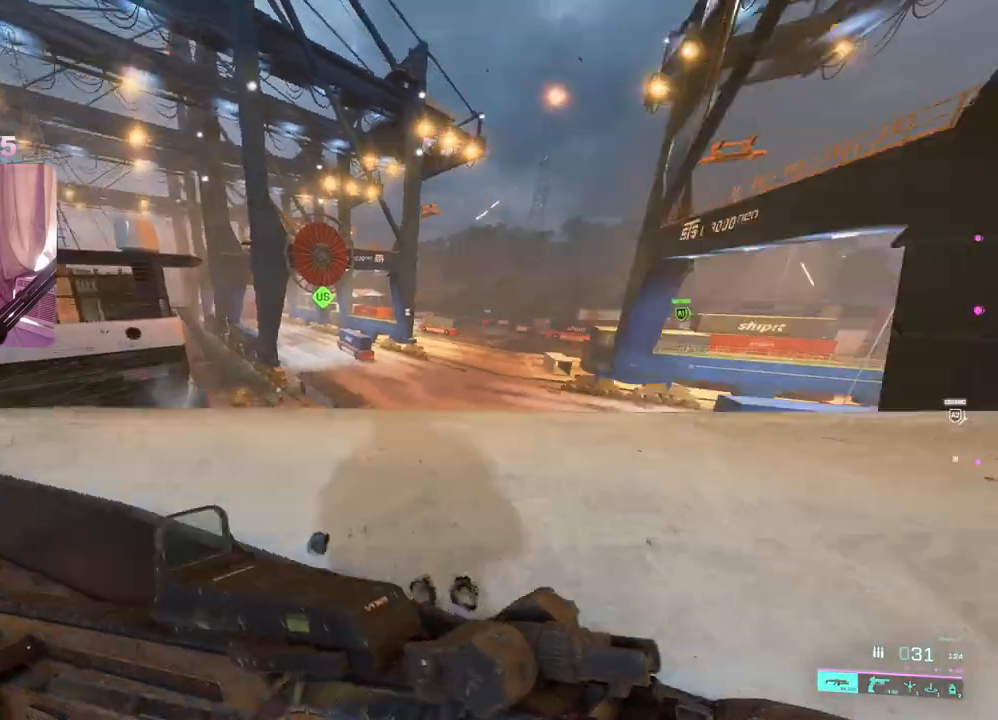
{"buttons": [], "left_stick": "left", "right_stick": "center", "events": [[100, "right_stick", "down"], [200, "left_stick", "left"], [250, "right_stick", "down-left"], [500, "right_stick", "center"]]}
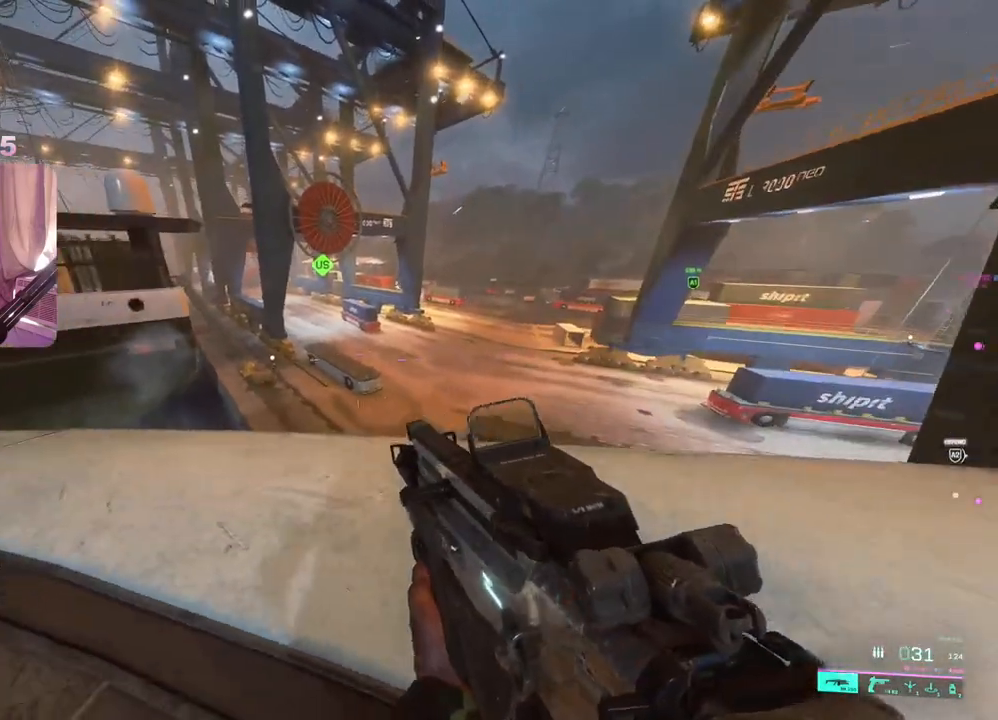
{"buttons": [], "left_stick": "up", "right_stick": "center", "events": [[50, "left_stick", "right"], [83, "right_stick", "right"], [217, "left_stick", "up-right"], [250, "L3", "down"], [350, "left_stick", "up"], [400, "L3", "up"], [417, "right_stick", "center"]]}
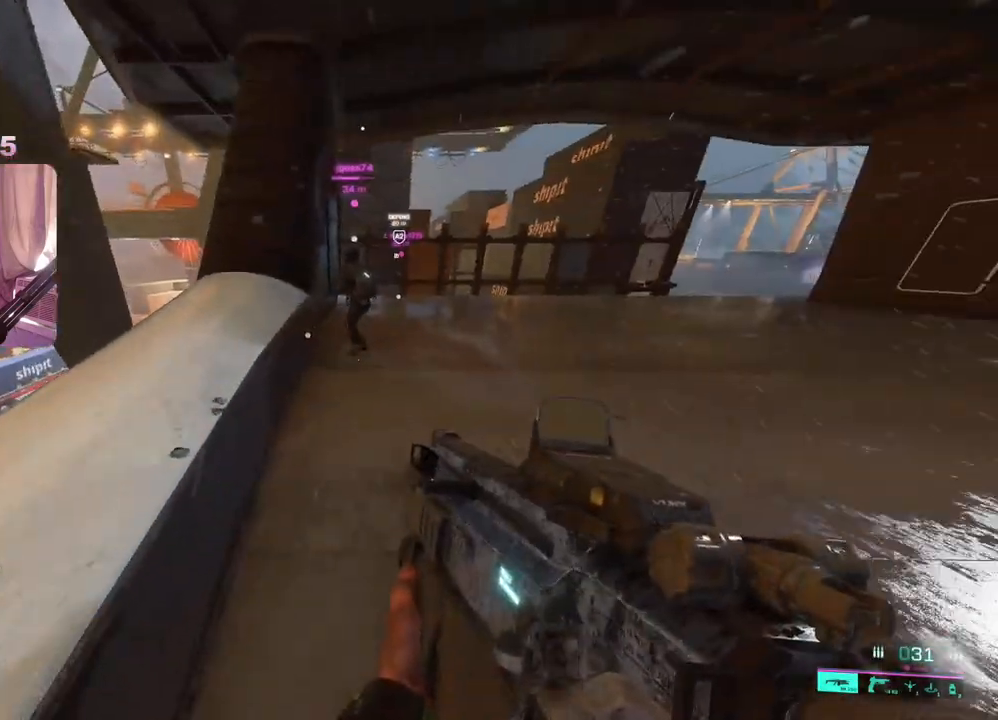
{"buttons": [], "left_stick": "up-right", "right_stick": "center", "events": [[33, "left_stick", "up-right"]]}
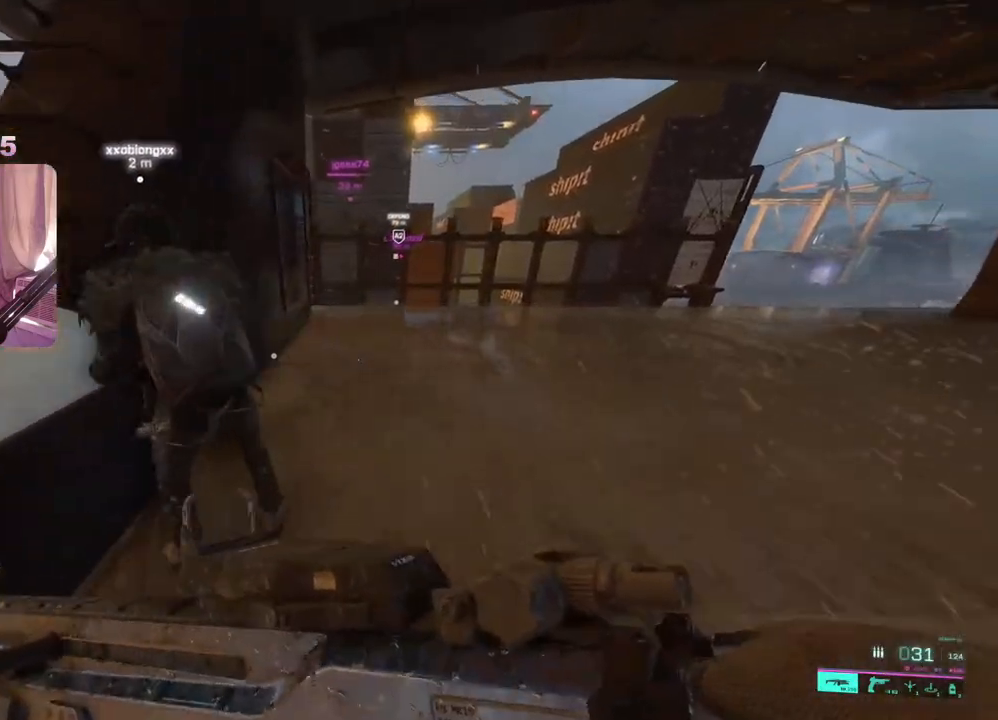
{"buttons": [], "left_stick": "up", "right_stick": "center", "events": [[117, "left_stick", "up"]]}
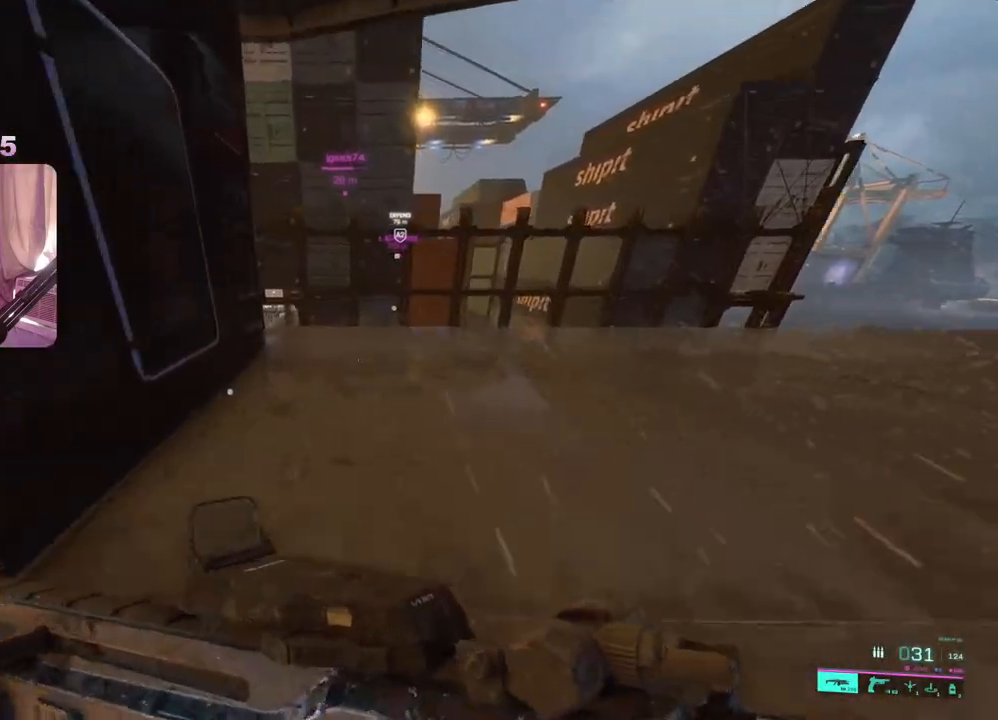
{"buttons": [], "left_stick": "up", "right_stick": "left", "events": [[400, "right_stick", "left"]]}